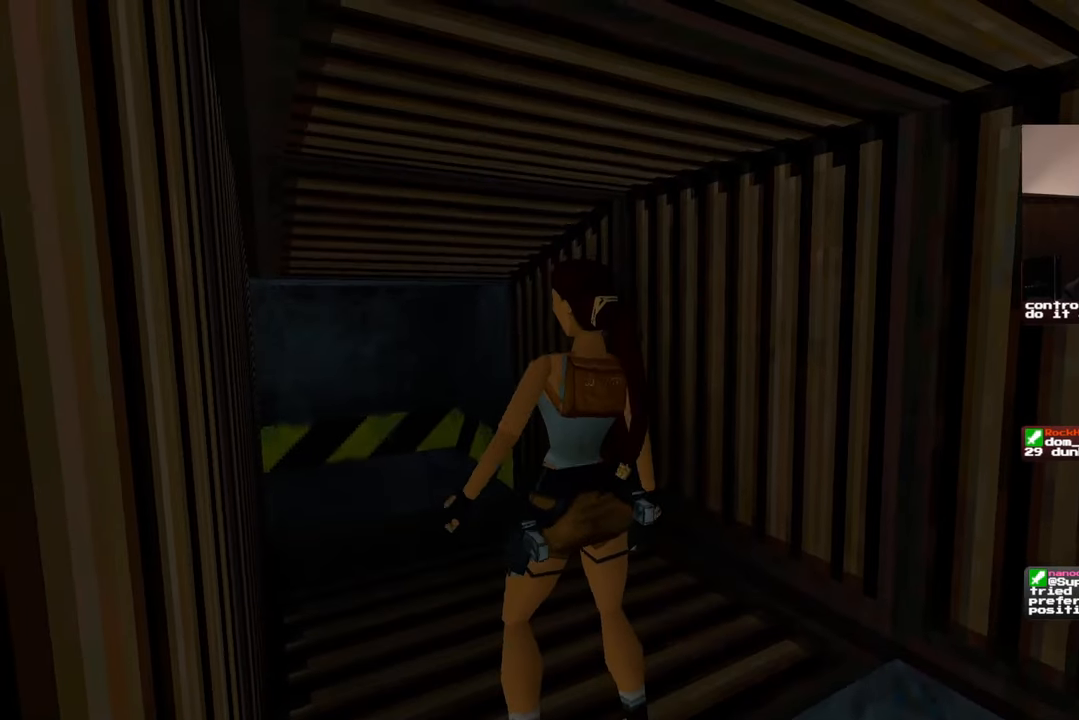
Gameplay with a controller (PlayStation layout); each line is a JSON object with the inputs held at the frame after it. "events" lists button and stick changes between this image and that frame as [ms after this image, input, new state], when the widget could be followed in between. Not read: L2 L3 R2 R3.
{"buttons": [], "left_stick": "center", "right_stick": "center", "events": []}
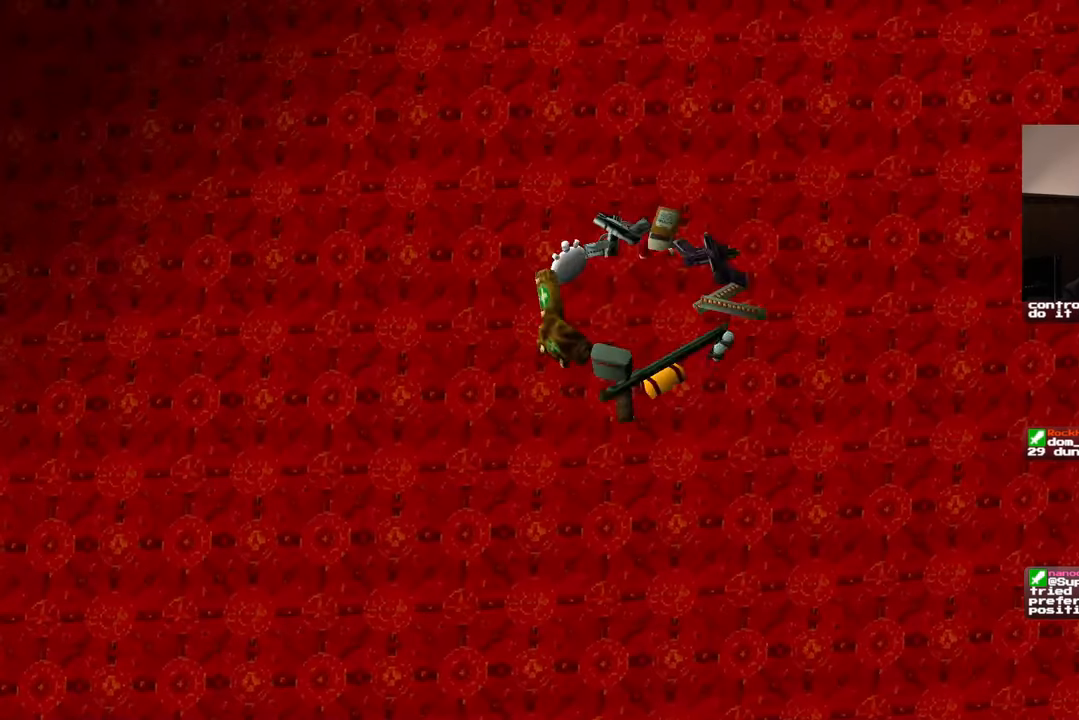
{"buttons": ["DPAD_DOWN"], "left_stick": "center", "right_stick": "center", "events": [[400, "DPAD_DOWN", "down"]]}
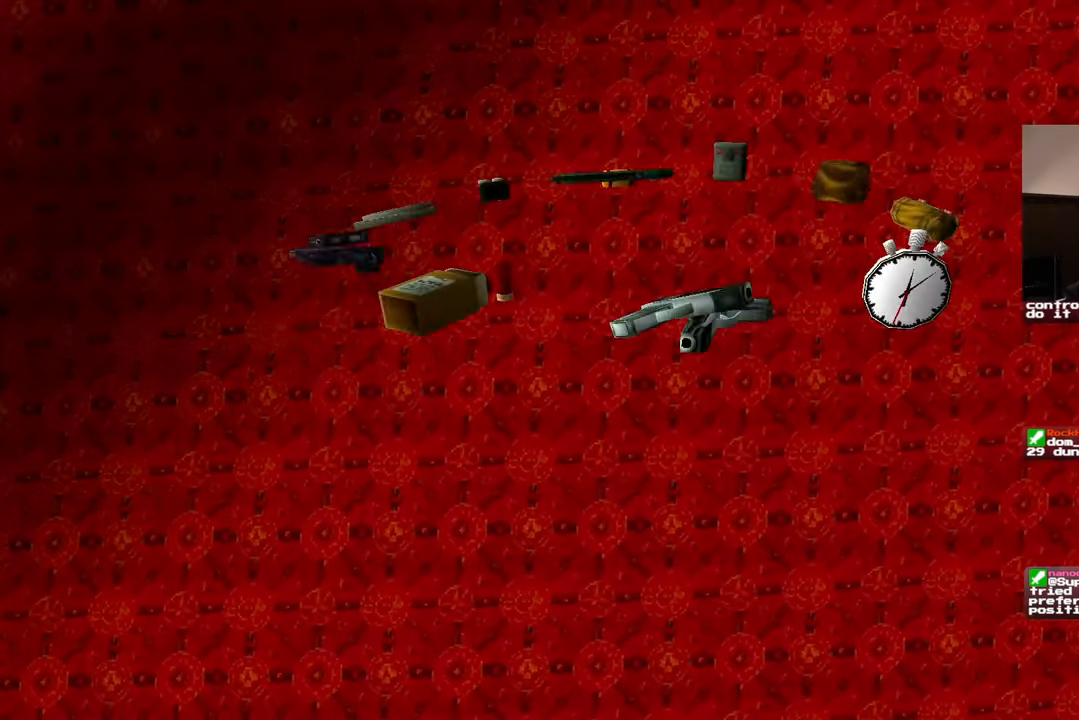
{"buttons": [], "left_stick": "center", "right_stick": "center", "events": [[50, "DPAD_DOWN", "up"]]}
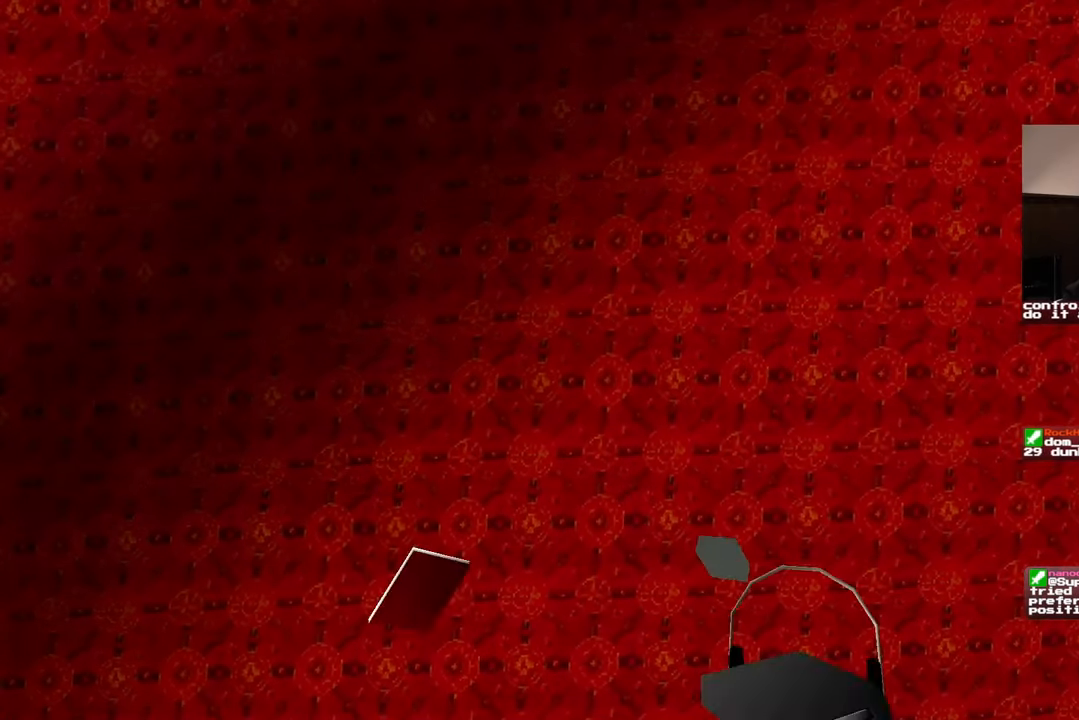
{"buttons": [], "left_stick": "center", "right_stick": "center", "events": [[300, "CROSS", "down"], [433, "CROSS", "up"]]}
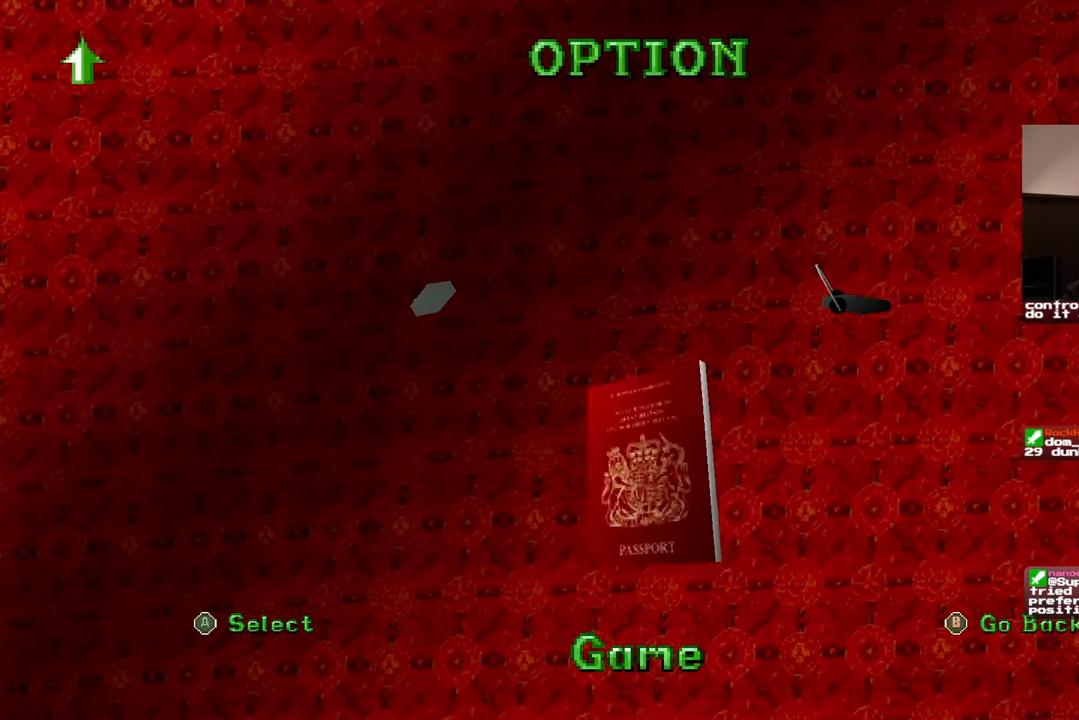
{"buttons": [], "left_stick": "center", "right_stick": "center", "events": []}
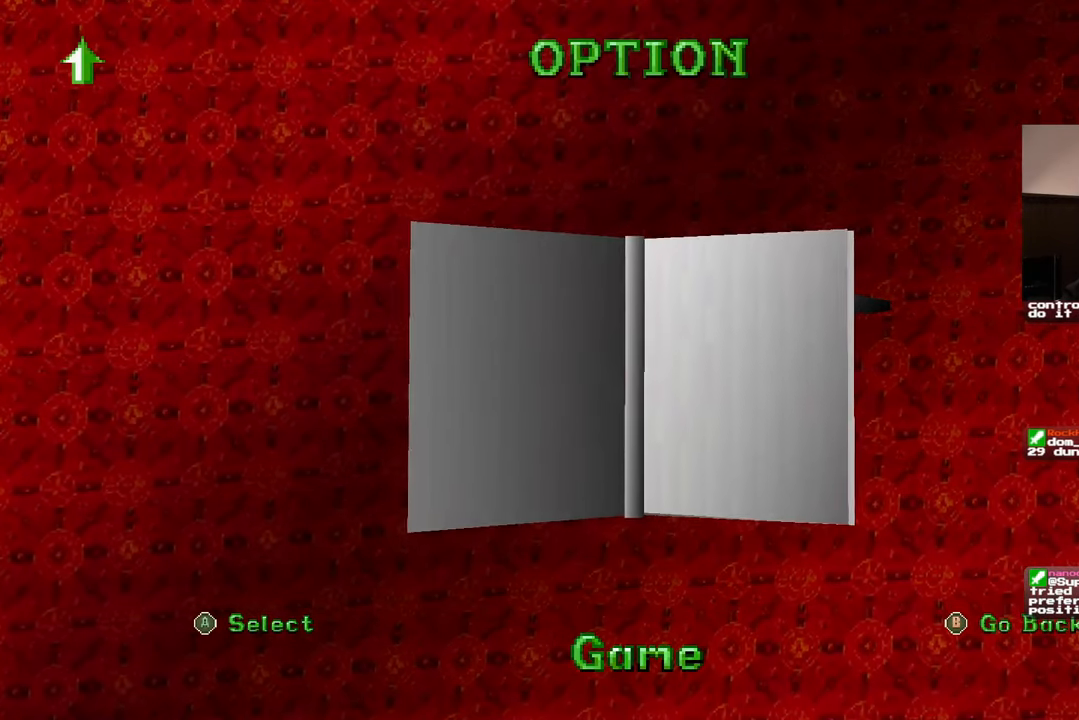
{"buttons": [], "left_stick": "center", "right_stick": "center", "events": []}
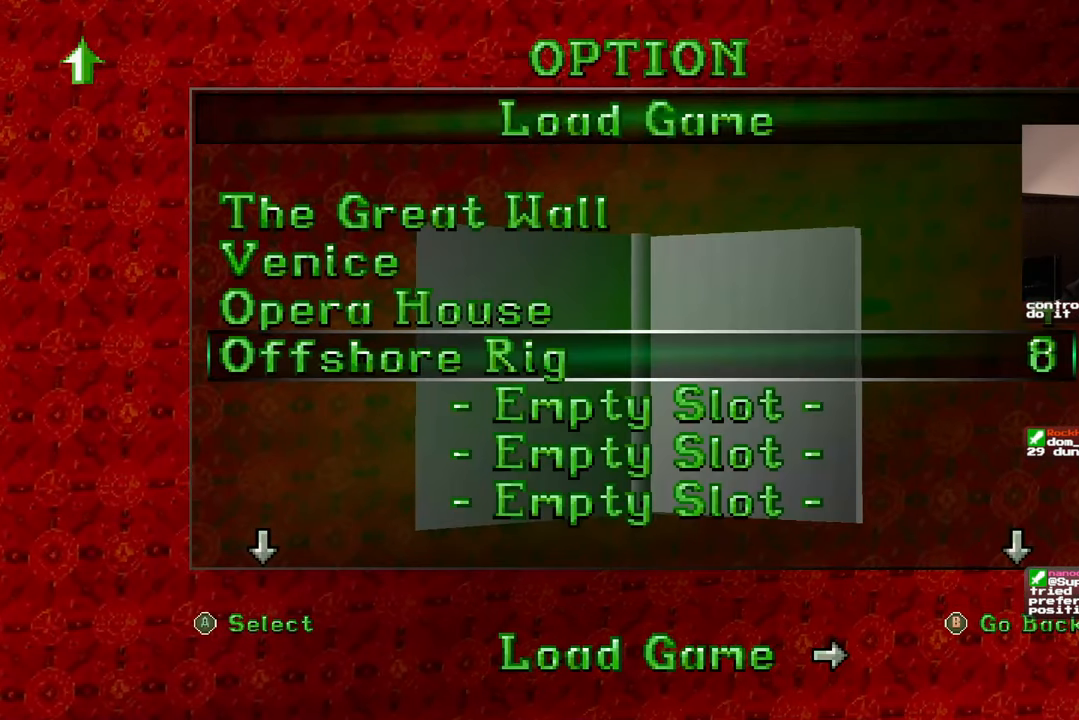
{"buttons": [], "left_stick": "center", "right_stick": "center", "events": []}
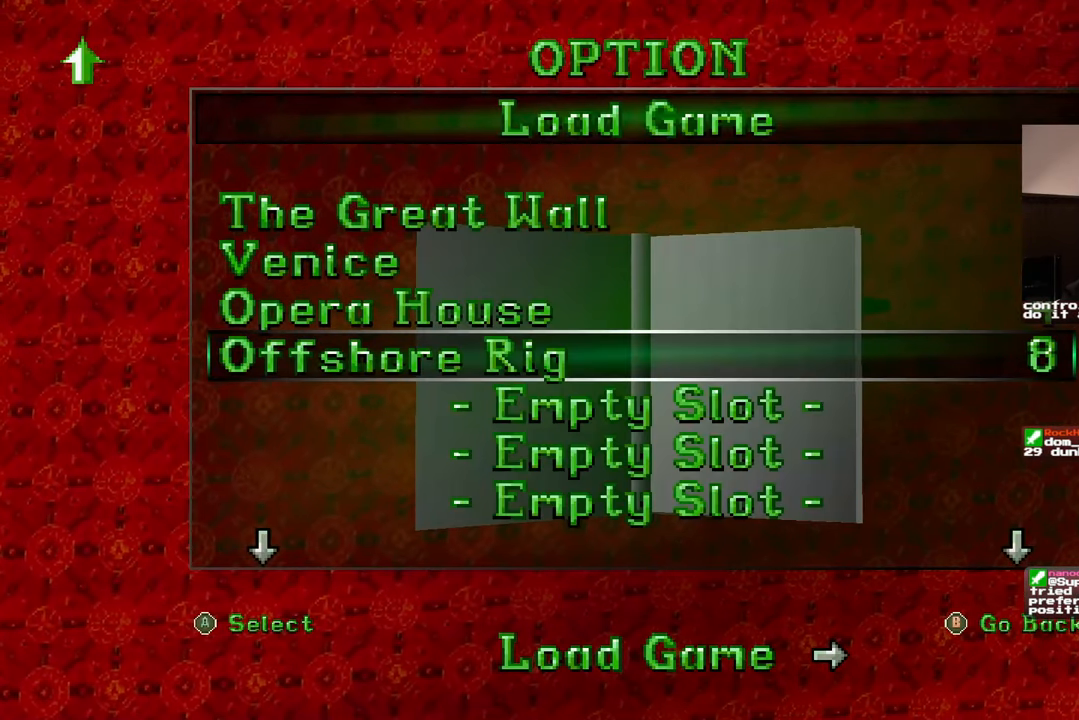
{"buttons": [], "left_stick": "center", "right_stick": "center", "events": []}
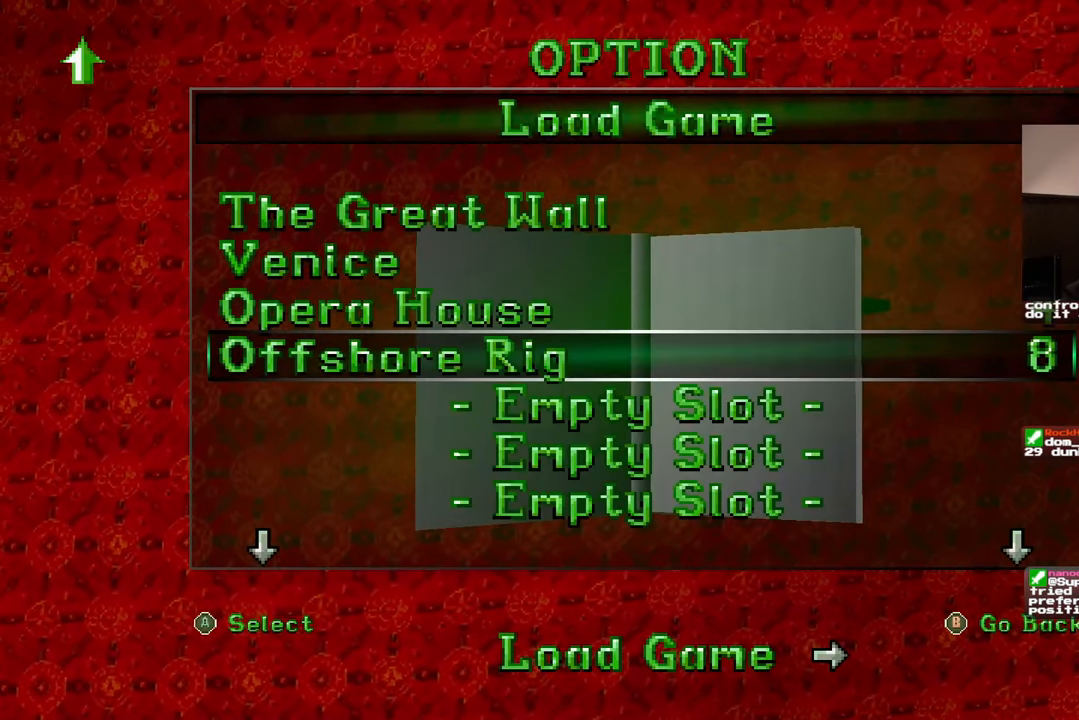
{"buttons": [], "left_stick": "center", "right_stick": "center", "events": [[117, "DPAD_RIGHT", "down"], [233, "DPAD_RIGHT", "up"]]}
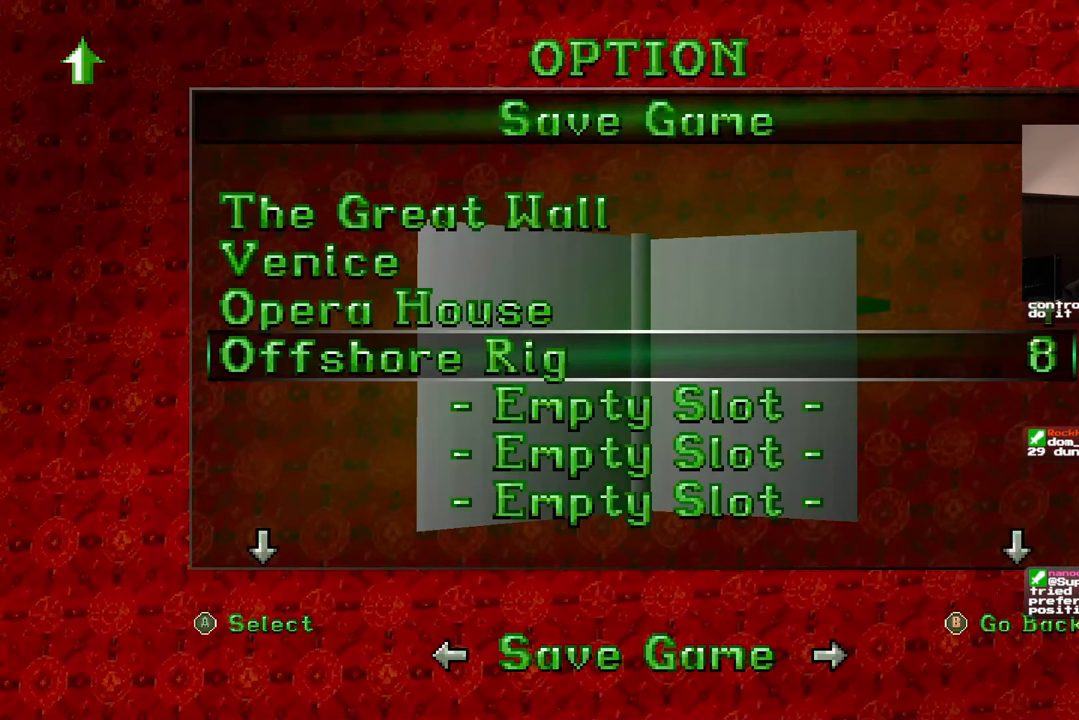
{"buttons": [], "left_stick": "center", "right_stick": "center", "events": []}
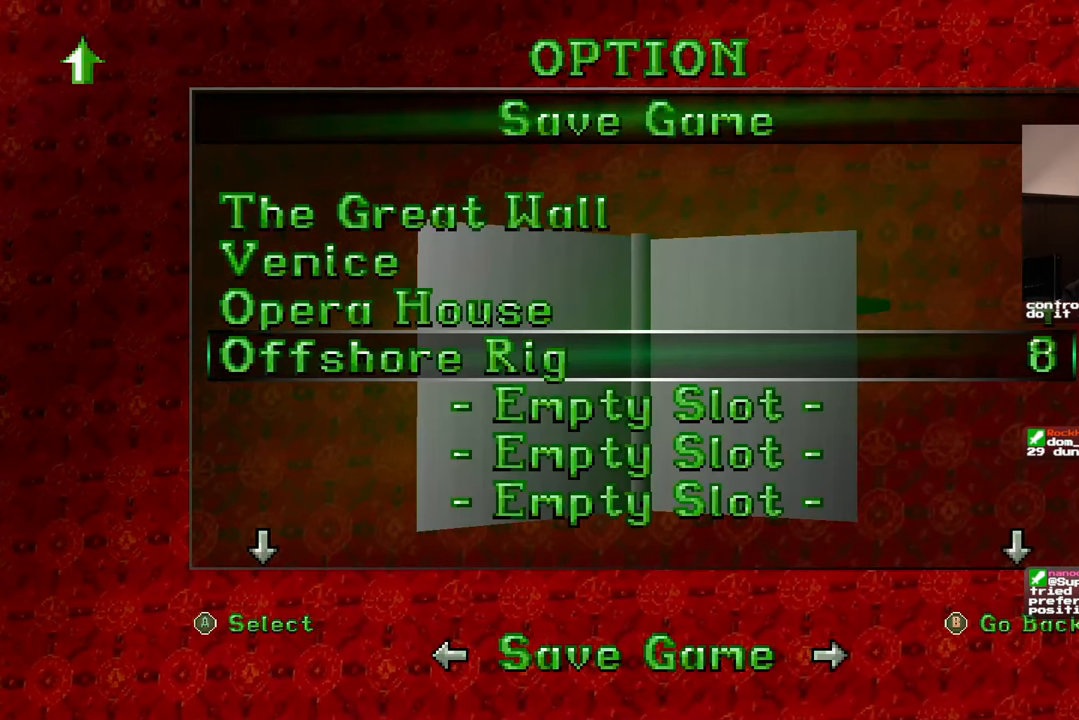
{"buttons": [], "left_stick": "center", "right_stick": "center", "events": []}
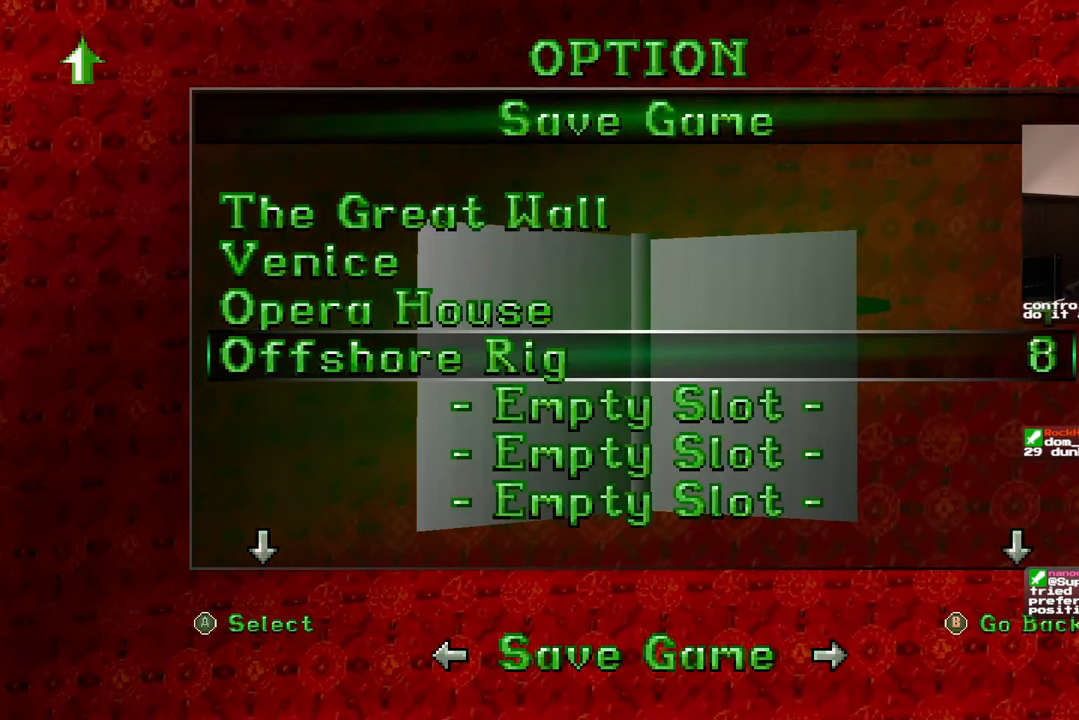
{"buttons": [], "left_stick": "center", "right_stick": "center", "events": []}
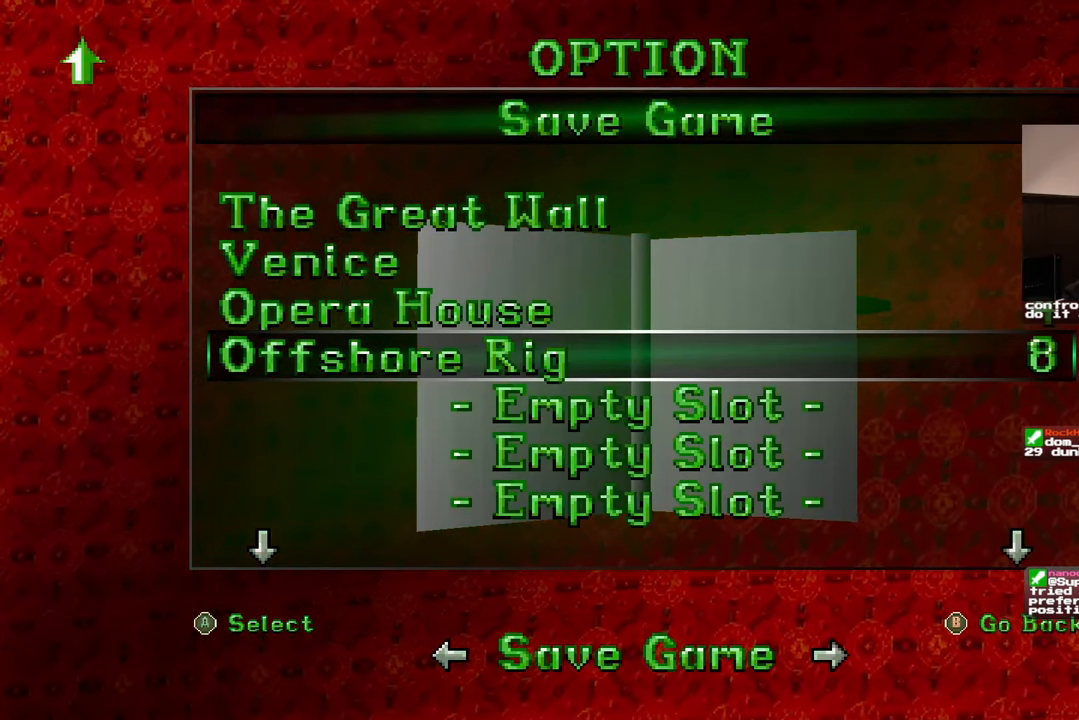
{"buttons": [], "left_stick": "center", "right_stick": "center", "events": []}
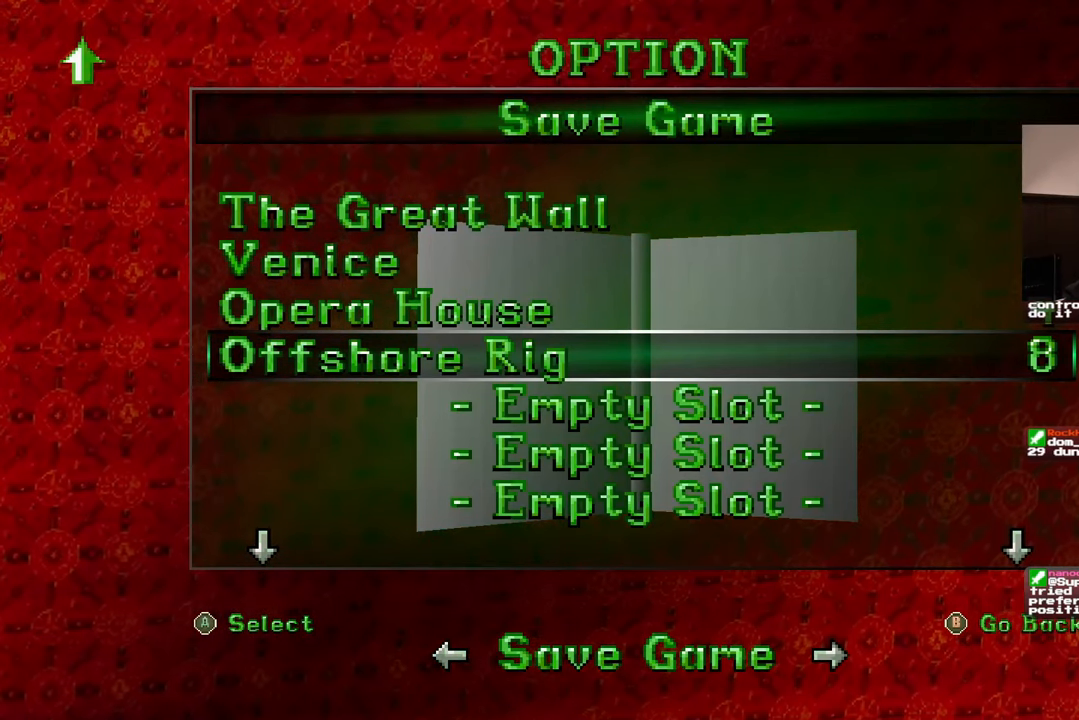
{"buttons": [], "left_stick": "center", "right_stick": "center", "events": []}
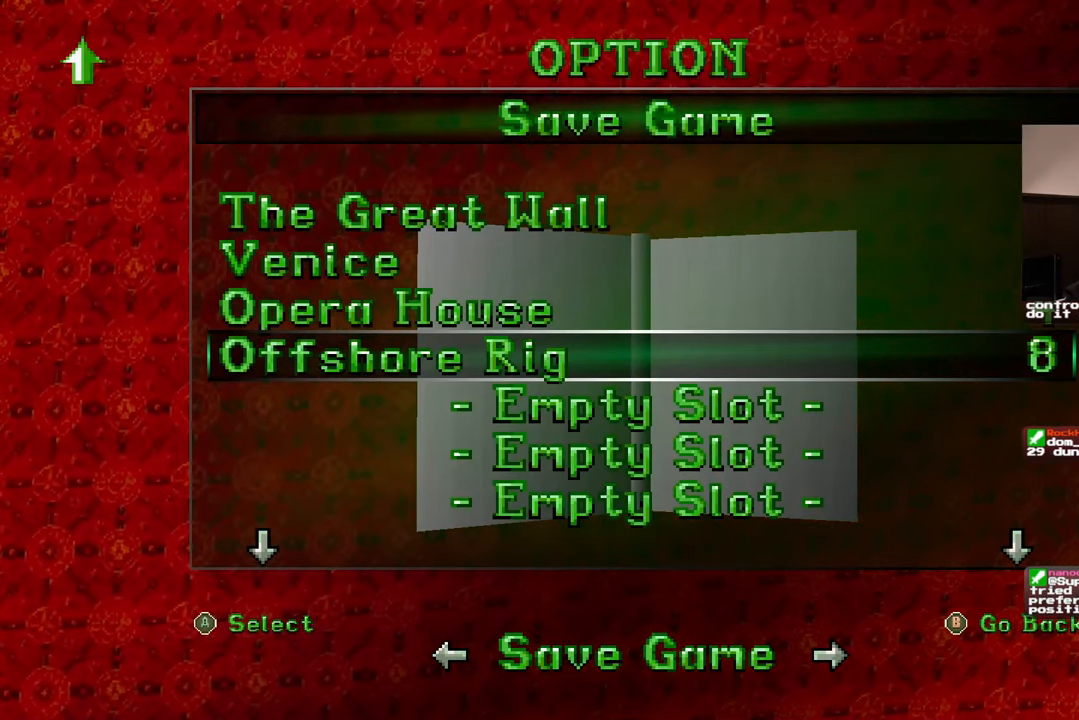
{"buttons": [], "left_stick": "center", "right_stick": "center", "events": []}
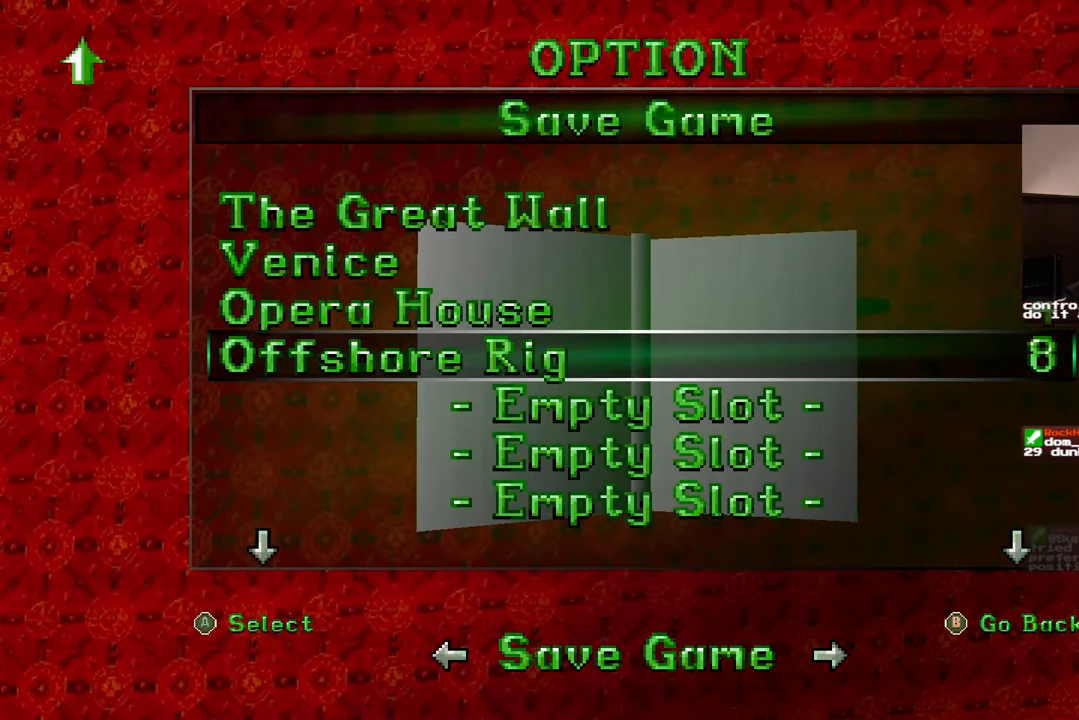
{"buttons": [], "left_stick": "center", "right_stick": "center", "events": [[167, "DPAD_DOWN", "down"], [267, "DPAD_DOWN", "up"]]}
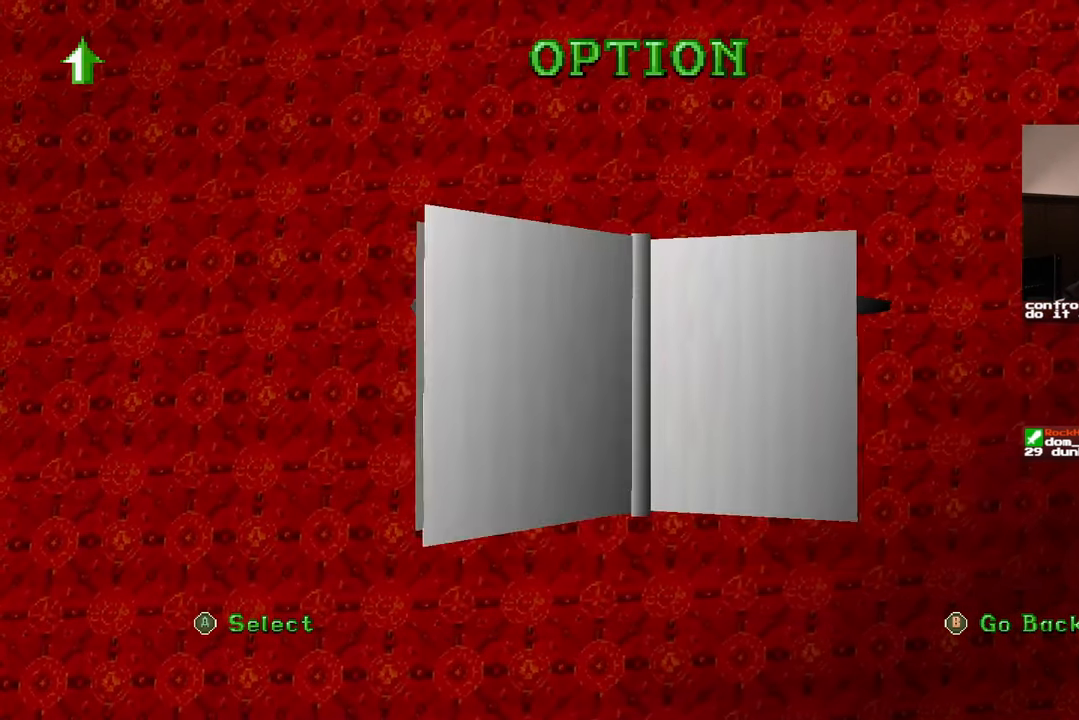
{"buttons": [], "left_stick": "center", "right_stick": "left", "events": [[383, "right_stick", "left"]]}
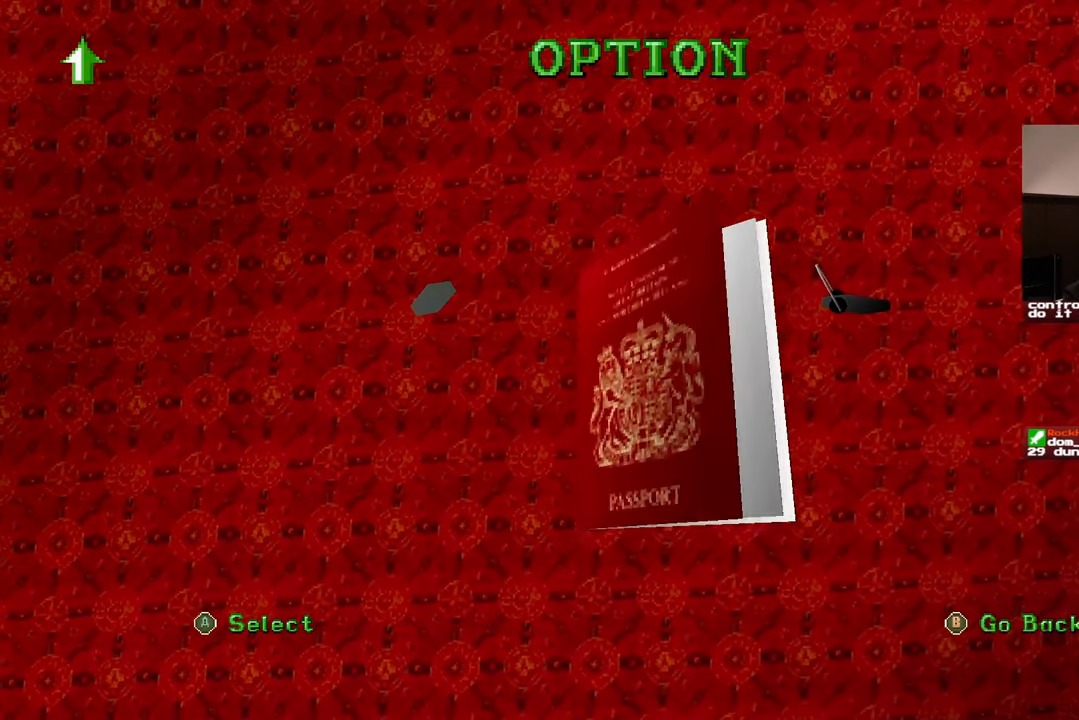
{"buttons": [], "left_stick": "center", "right_stick": "center", "events": [[50, "right_stick", "center"]]}
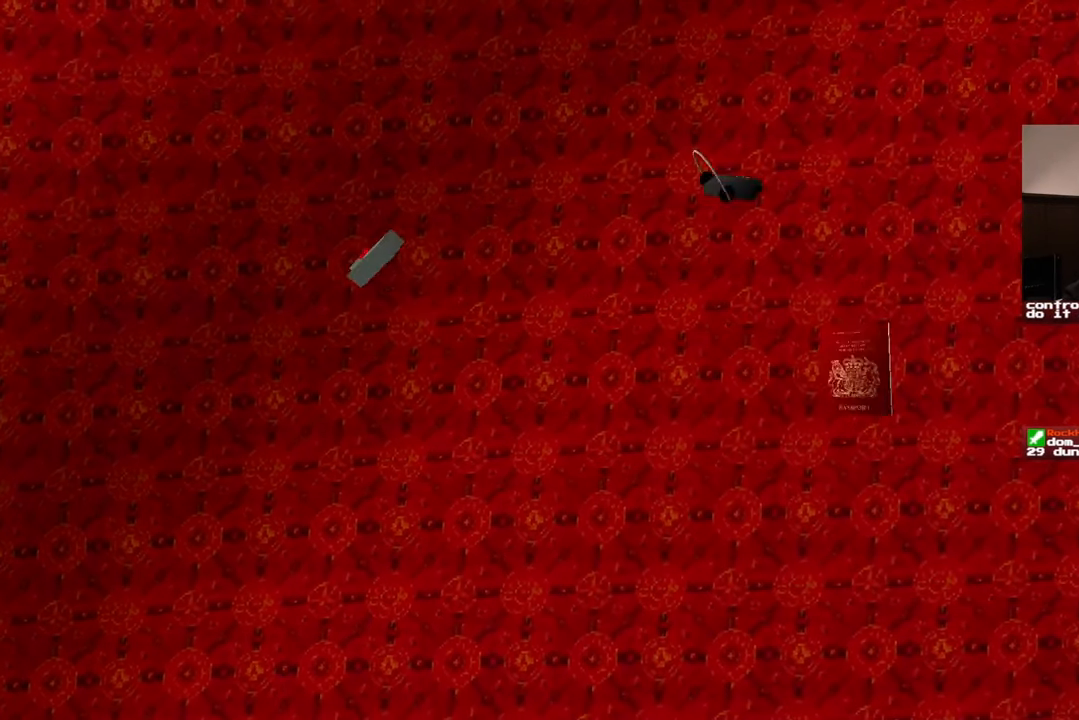
{"buttons": [], "left_stick": "up", "right_stick": "center", "events": [[483, "left_stick", "up"]]}
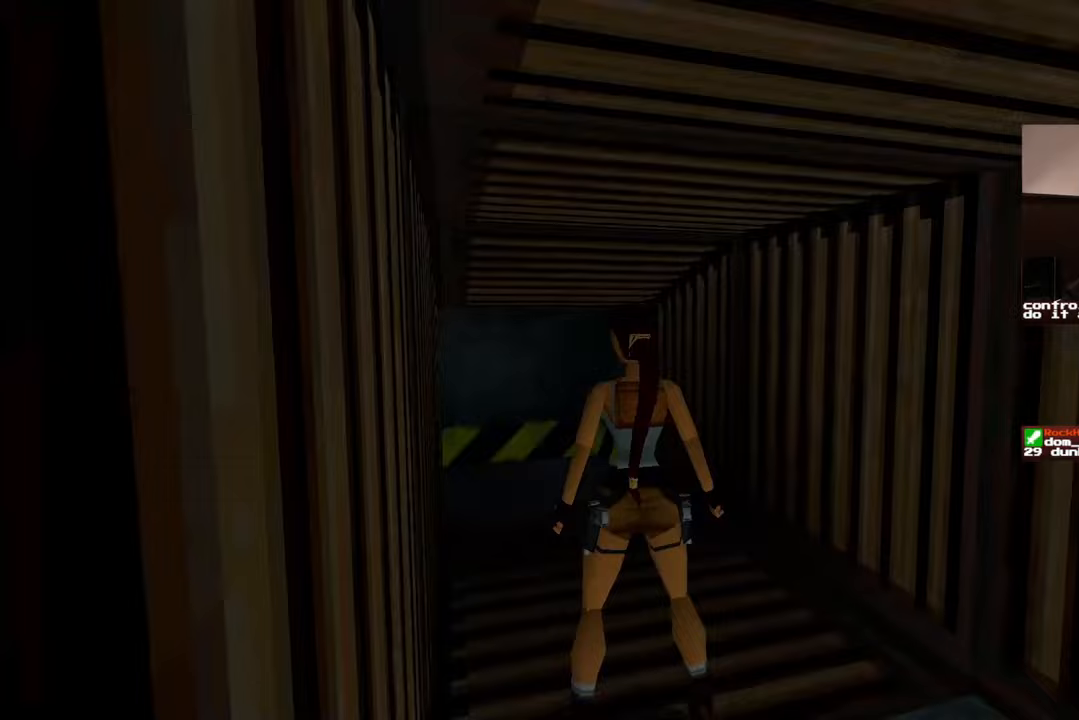
{"buttons": [], "left_stick": "up", "right_stick": "center", "events": [[17, "right_stick", "down-left"], [150, "right_stick", "center"]]}
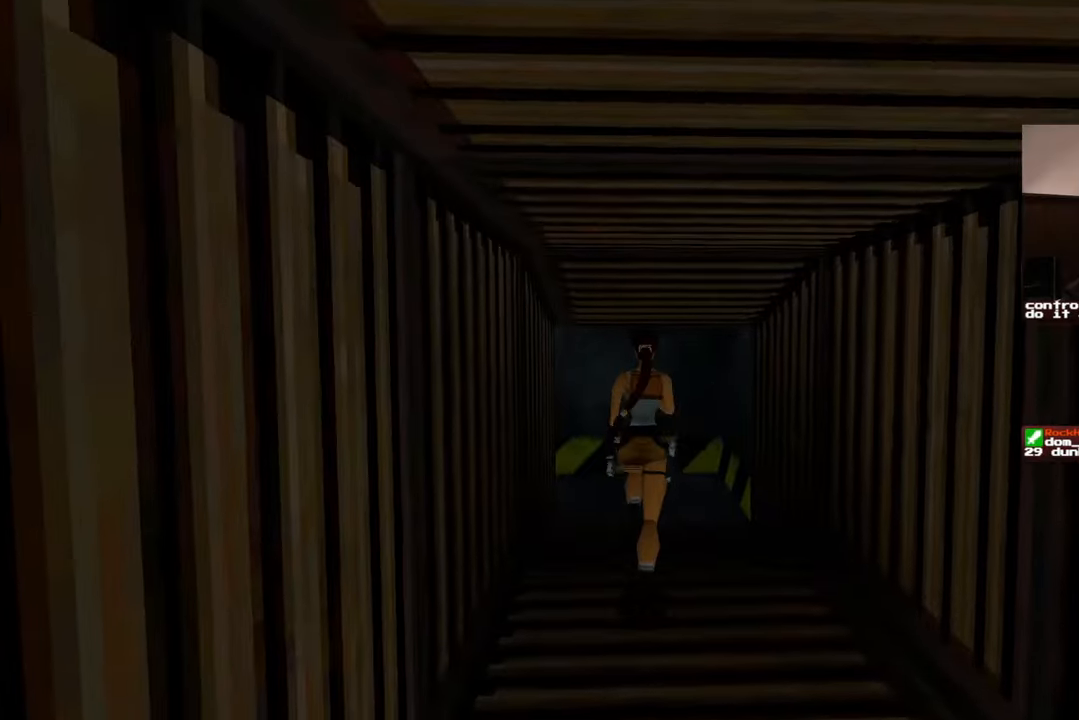
{"buttons": [], "left_stick": "up", "right_stick": "center"}
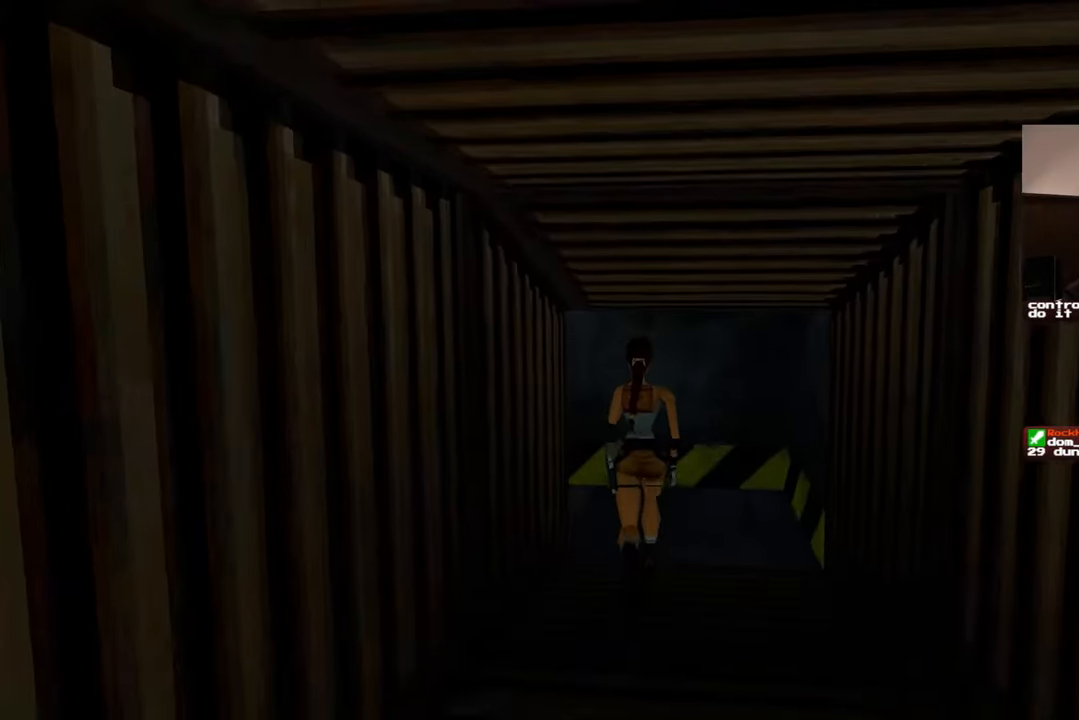
{"buttons": [], "left_stick": "up-right", "right_stick": "down-left", "events": [[67, "right_stick", "down-left"], [133, "left_stick", "up-right"]]}
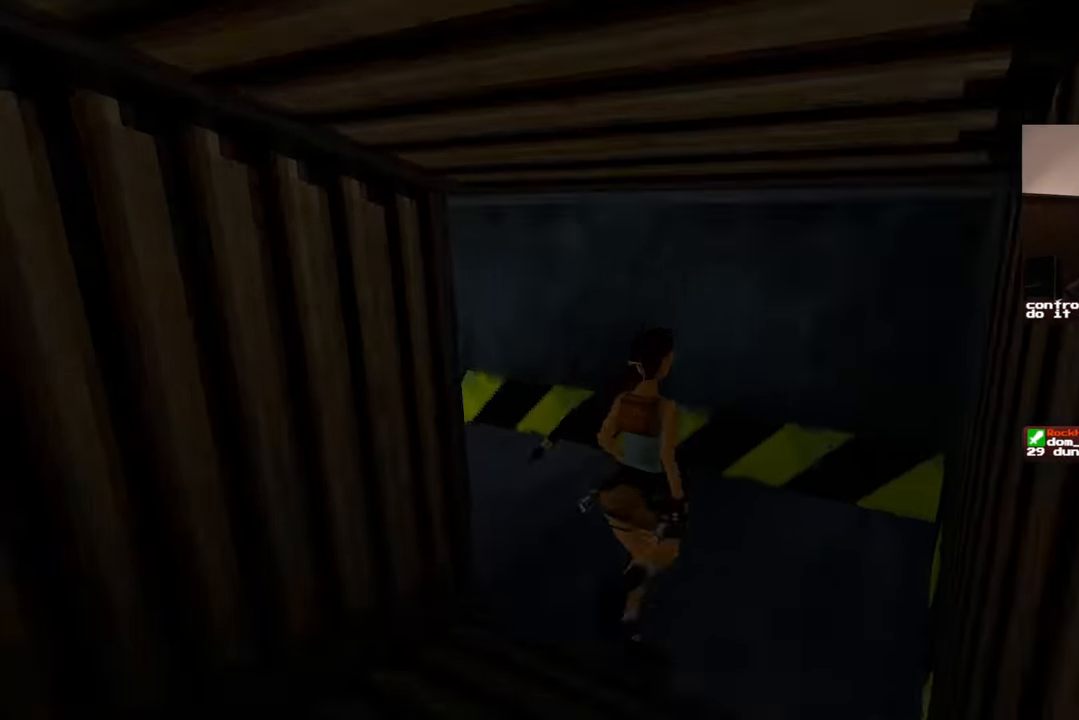
{"buttons": [], "left_stick": "up", "right_stick": "center"}